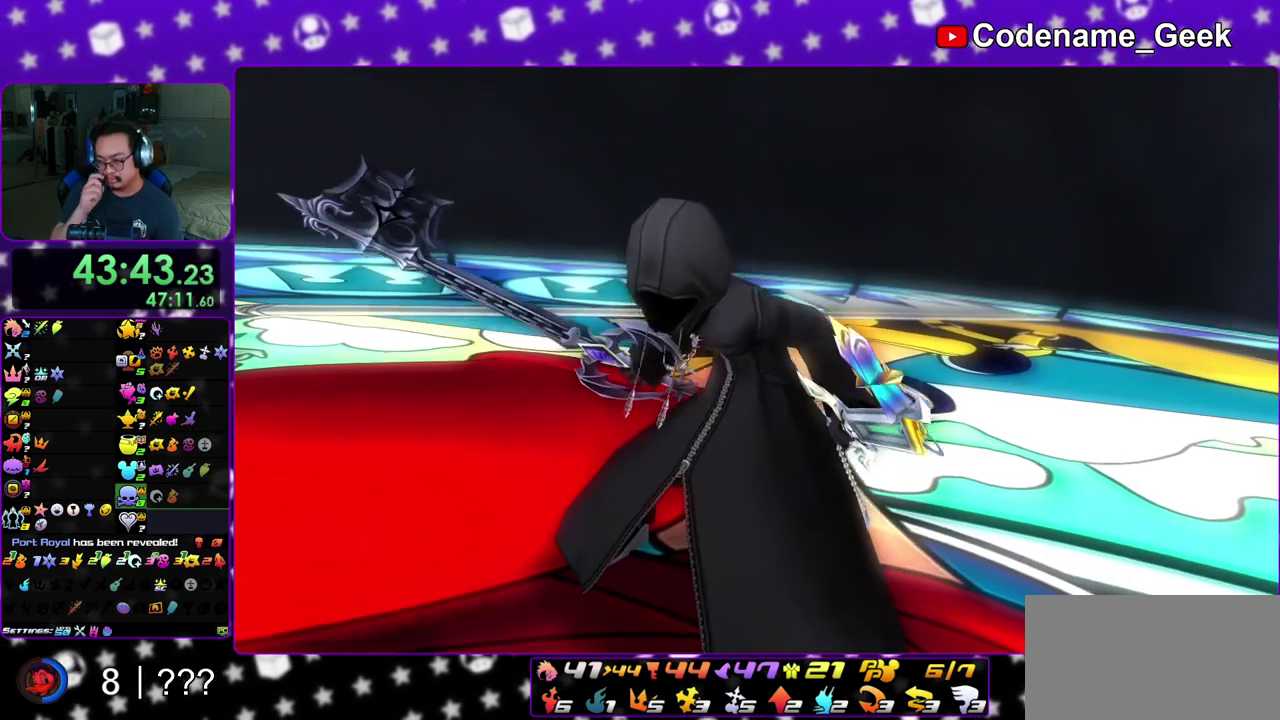
Gameplay with a controller (Nintendo layout); each line is a JSON object with the inputs held at the frame after it (dt_ms = milliseconds from this image to that frame). "events" lists button and stick changes between this image and that frame as [ms after this image, input, new state], when the widget could be followed in between. This overlay highlights the sticks when they move; stick clicks (L3 R3) are not distinguishable. Not read: L3 R3 SELECT START.
{"dt_ms": 300, "buttons": [], "left_stick": "up", "right_stick": "center", "events": [[250, "R2", "down"], [300, "R2", "up"]]}
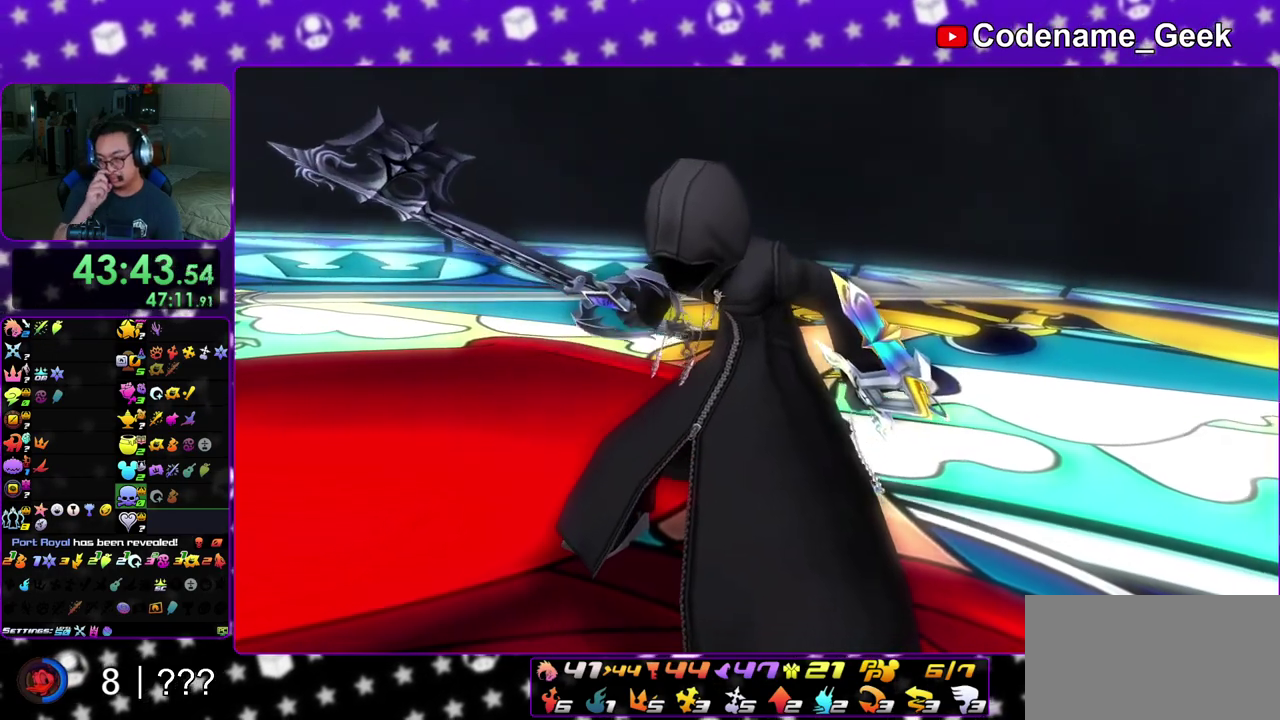
{"dt_ms": 800, "buttons": [], "left_stick": "center", "right_stick": "center", "events": [[567, "L2", "down"], [600, "left_stick", "center"], [633, "L2", "up"]]}
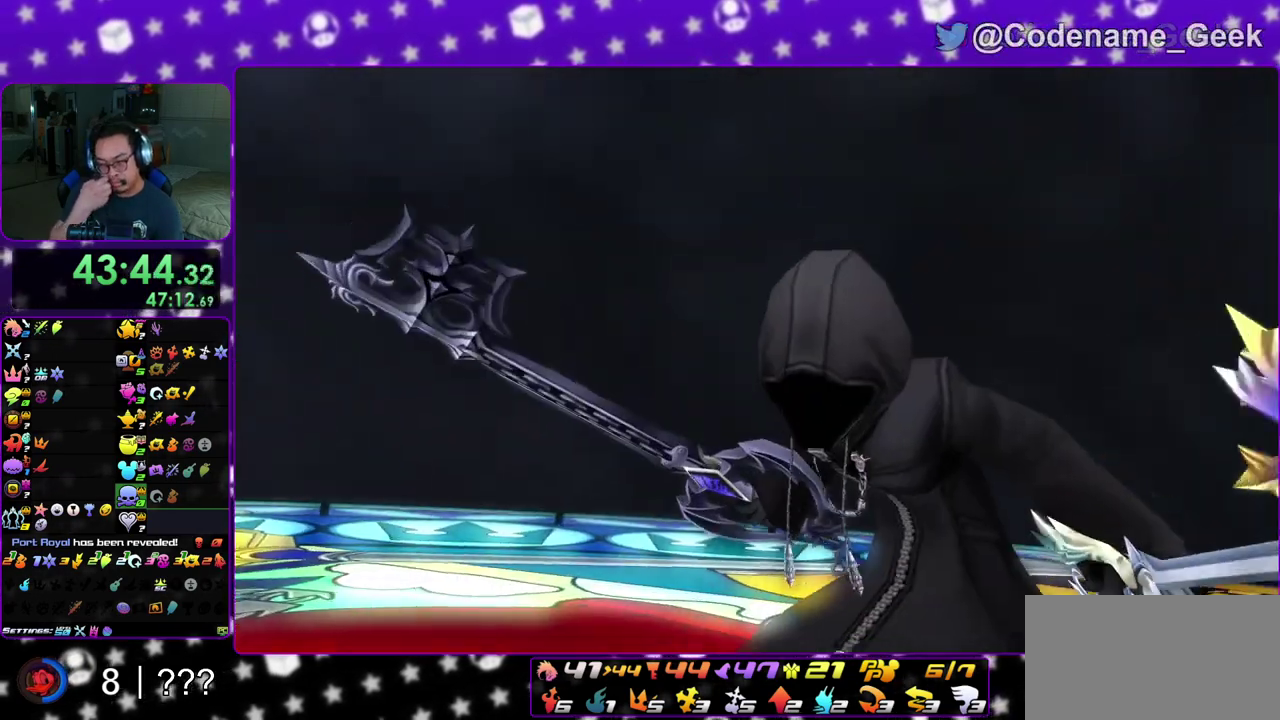
{"dt_ms": 400, "buttons": [], "left_stick": "up", "right_stick": "center", "events": [[283, "left_stick", "up"]]}
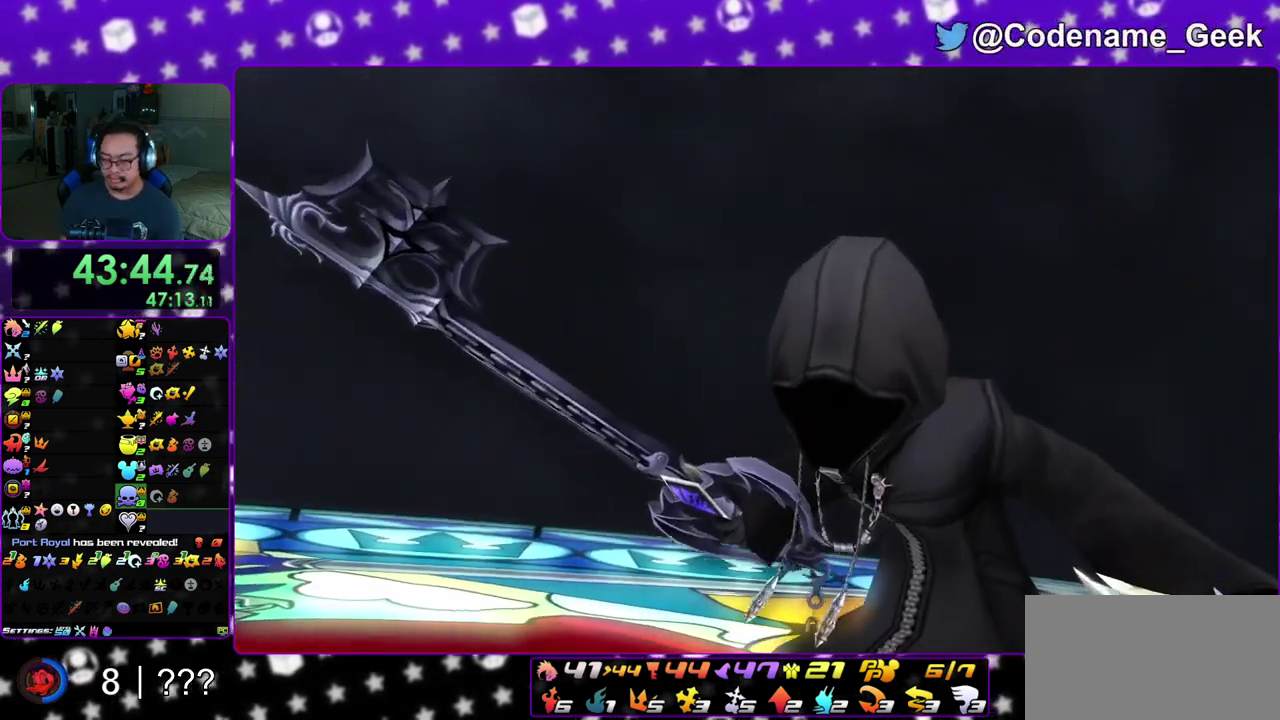
{"dt_ms": 600, "buttons": [], "left_stick": "up", "right_stick": "center", "events": []}